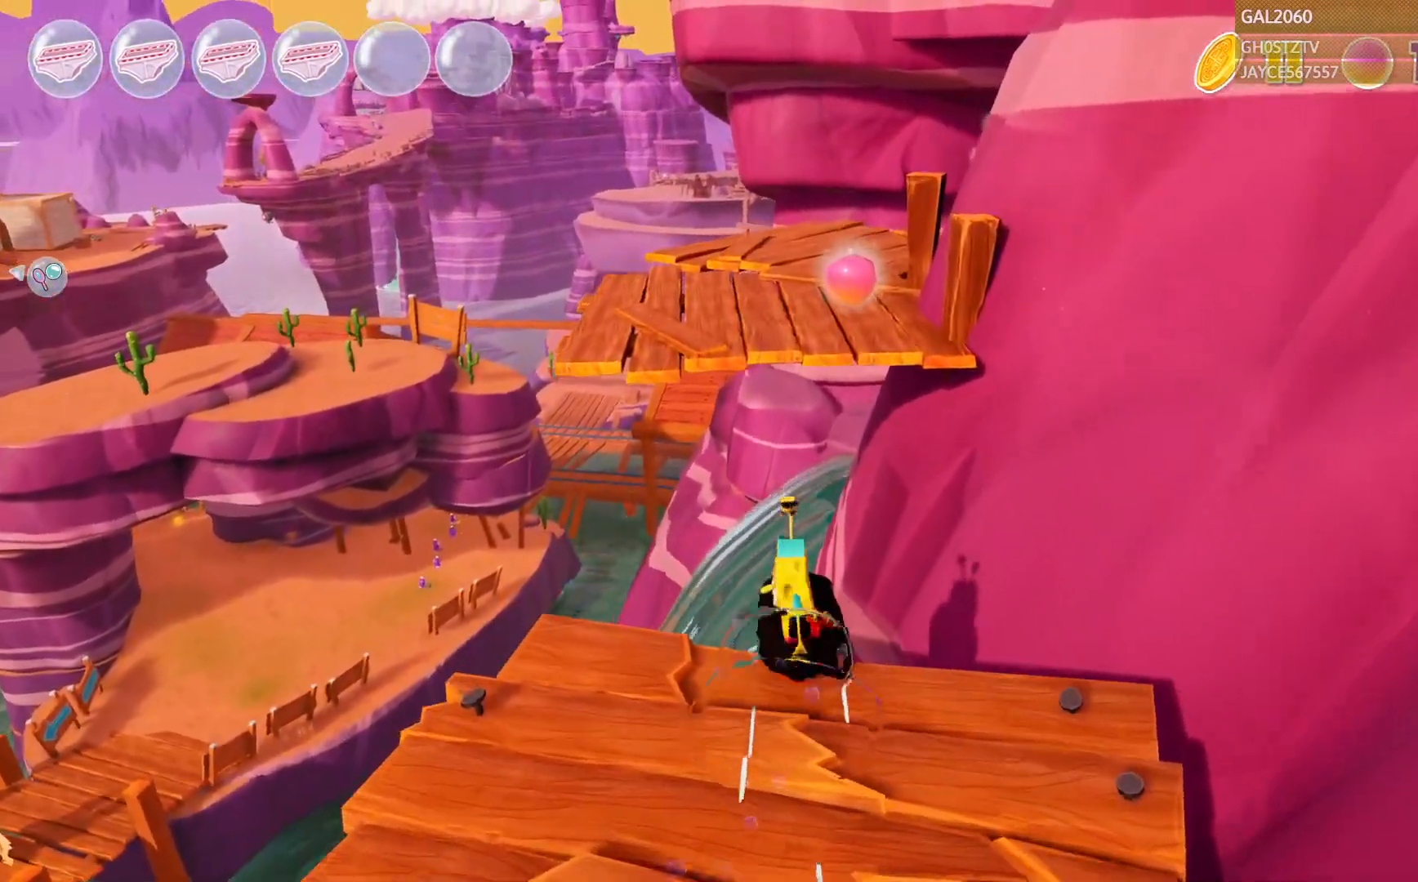
Gameplay with a controller (PlayStation layout); each line is a JSON object with the inputs held at the frame after it. "events" lists button and stick changes between this image and that frame as [ms after this image, input, new state], when the widget could be followed in between. Not read: L3 R1 R3 left_stick.
{"buttons": ["L1"], "right_stick": "center"}
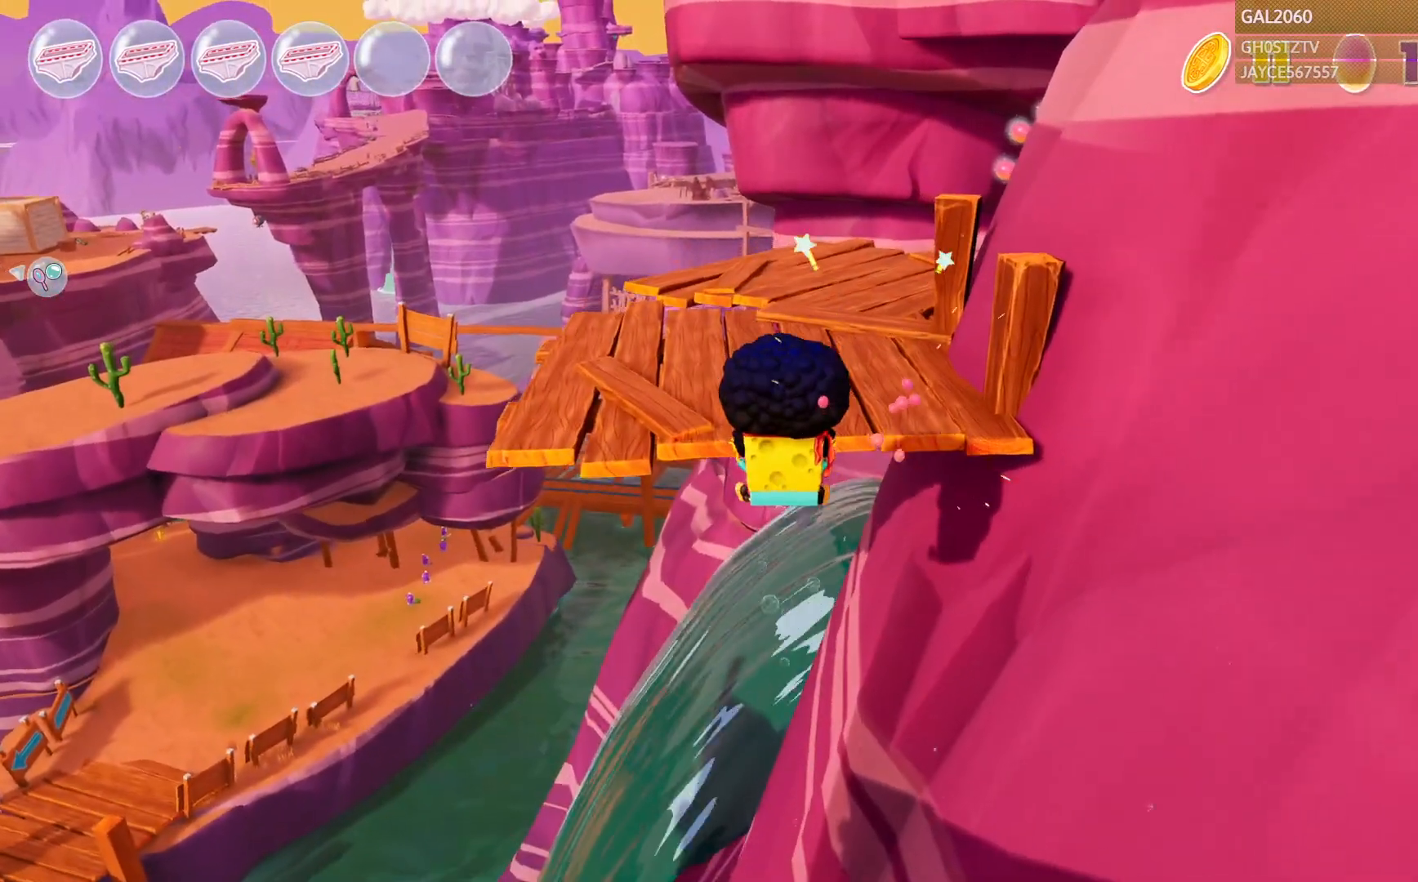
{"buttons": ["L1"], "right_stick": "center", "events": []}
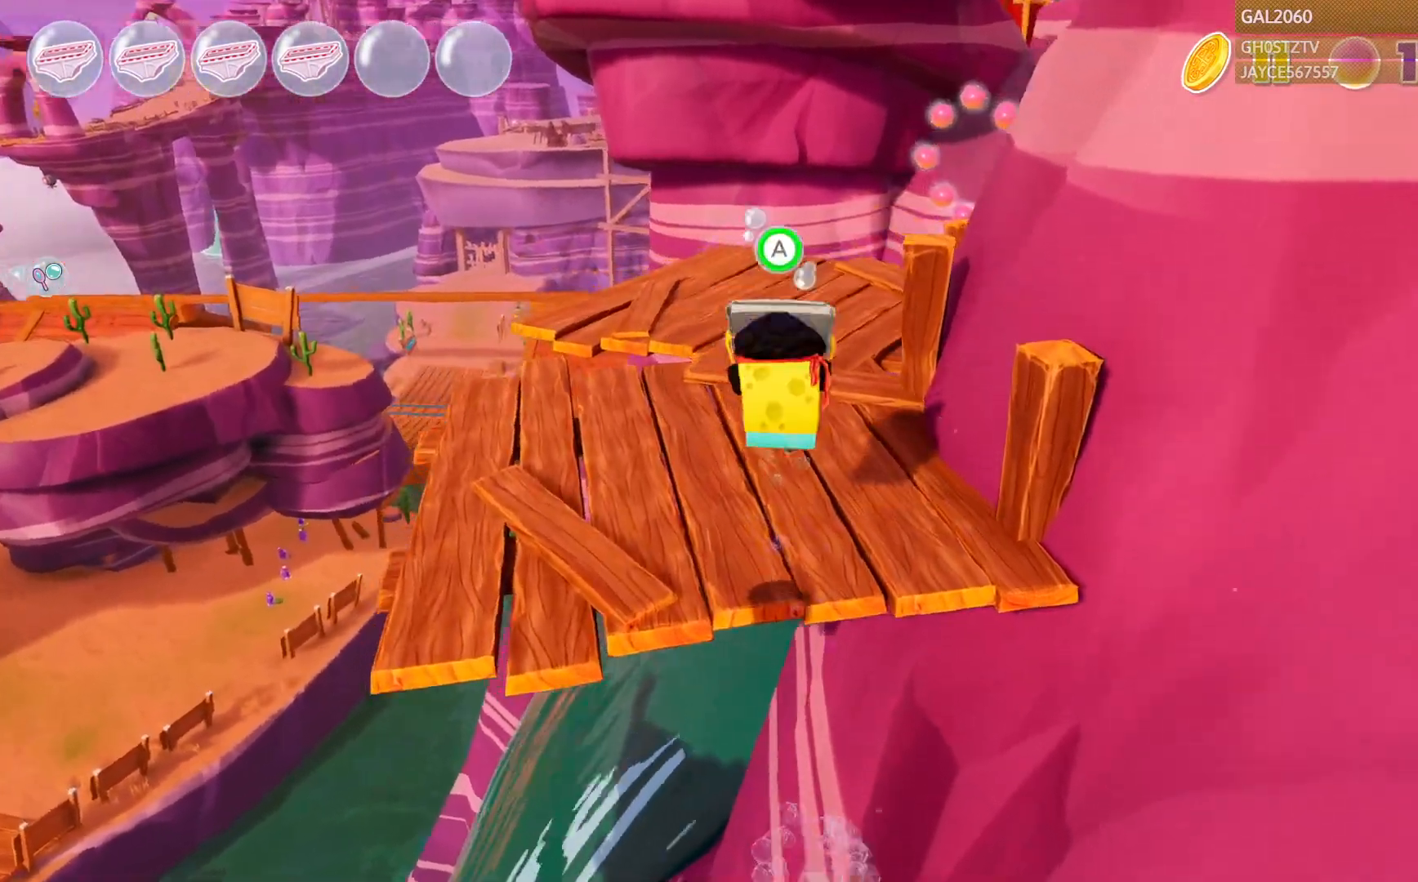
{"buttons": ["L1"], "right_stick": "center", "events": [[167, "L1", "up"], [283, "L1", "down"]]}
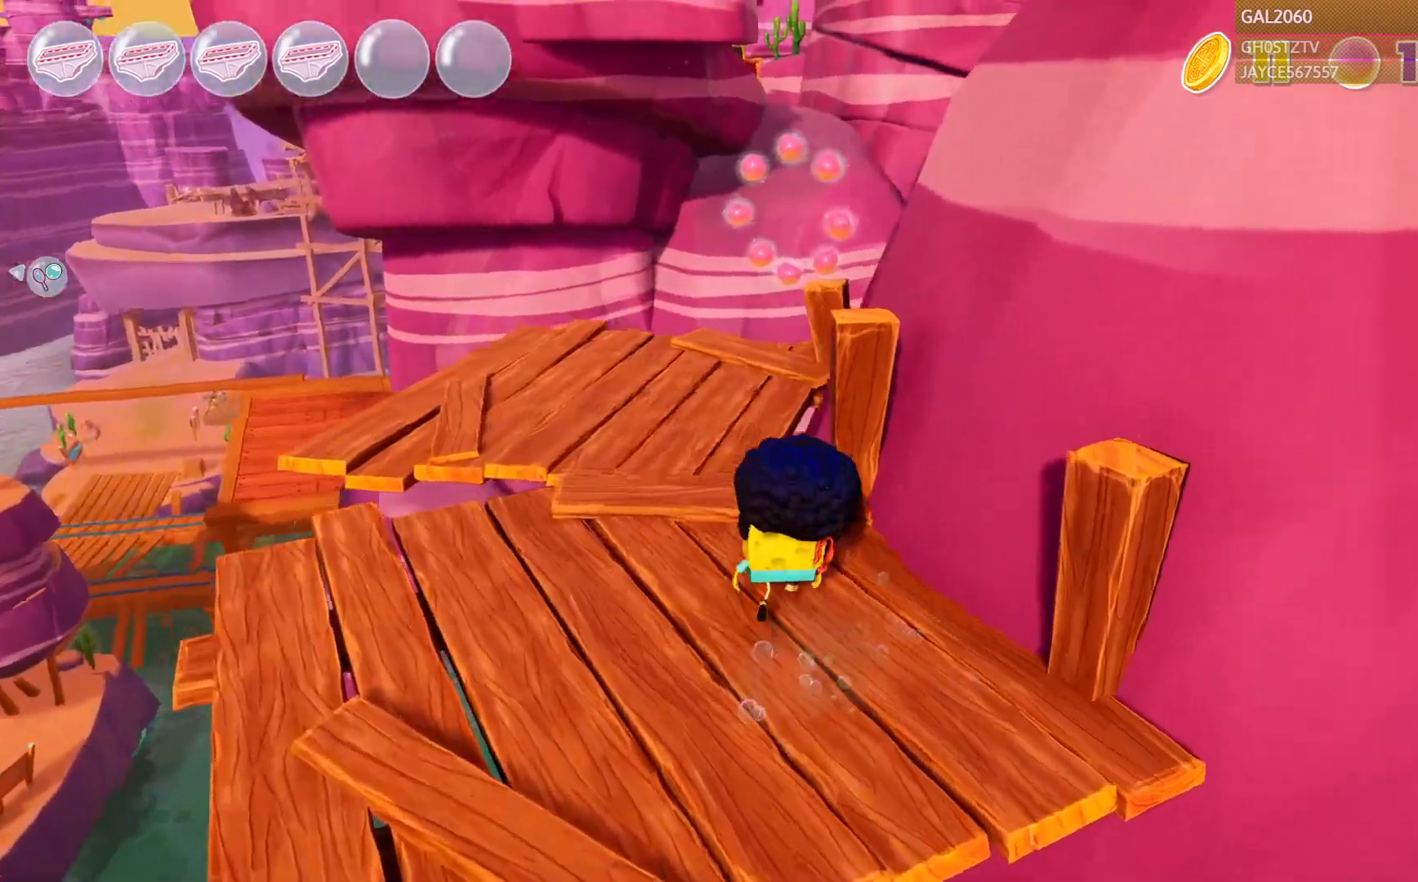
{"buttons": [], "right_stick": "center", "events": [[250, "L1", "up"]]}
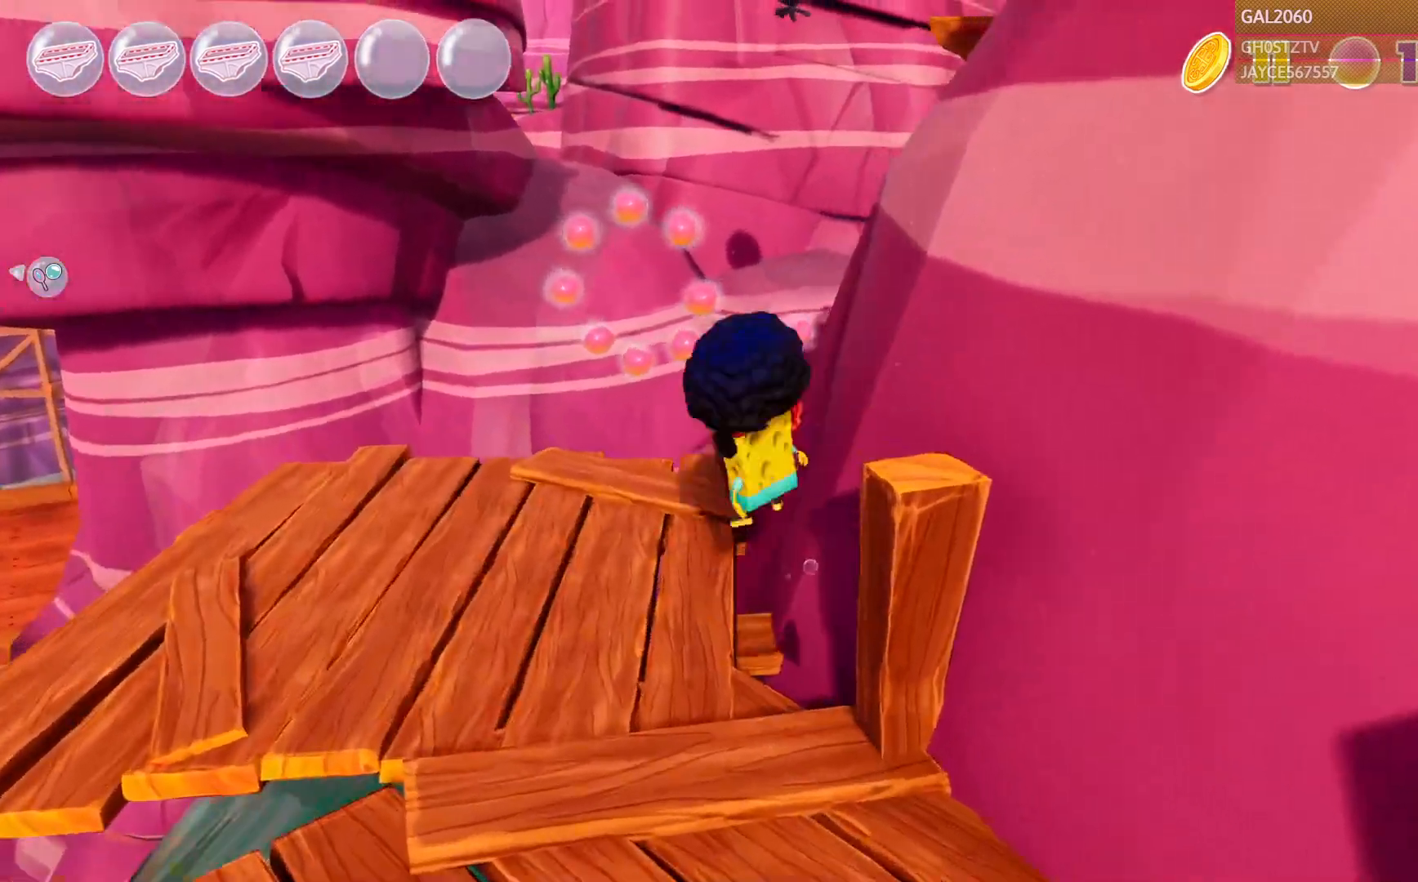
{"buttons": [], "right_stick": "center", "events": []}
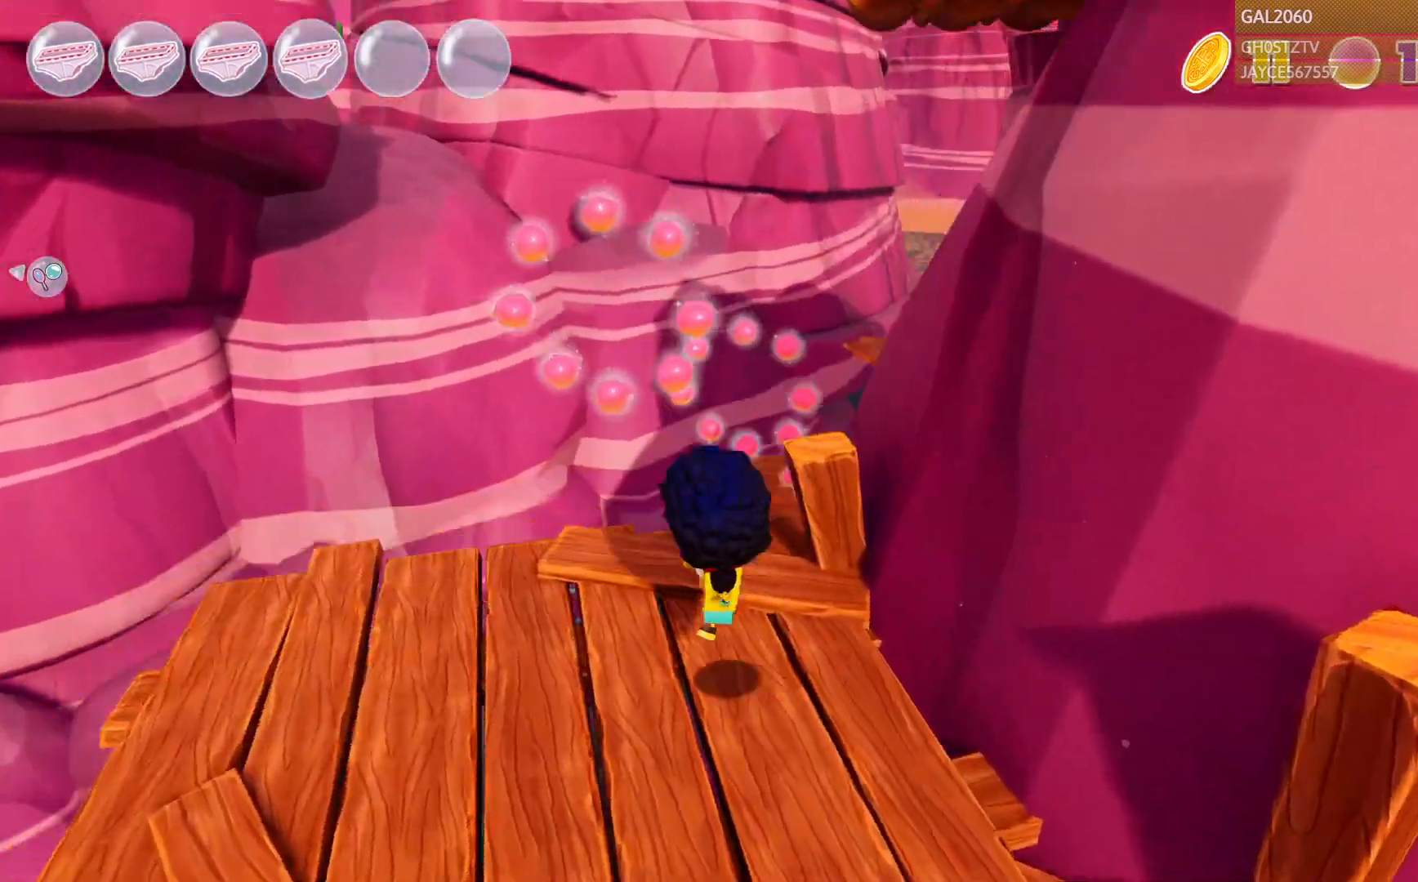
{"buttons": ["L1"], "right_stick": "center", "events": [[500, "L1", "down"]]}
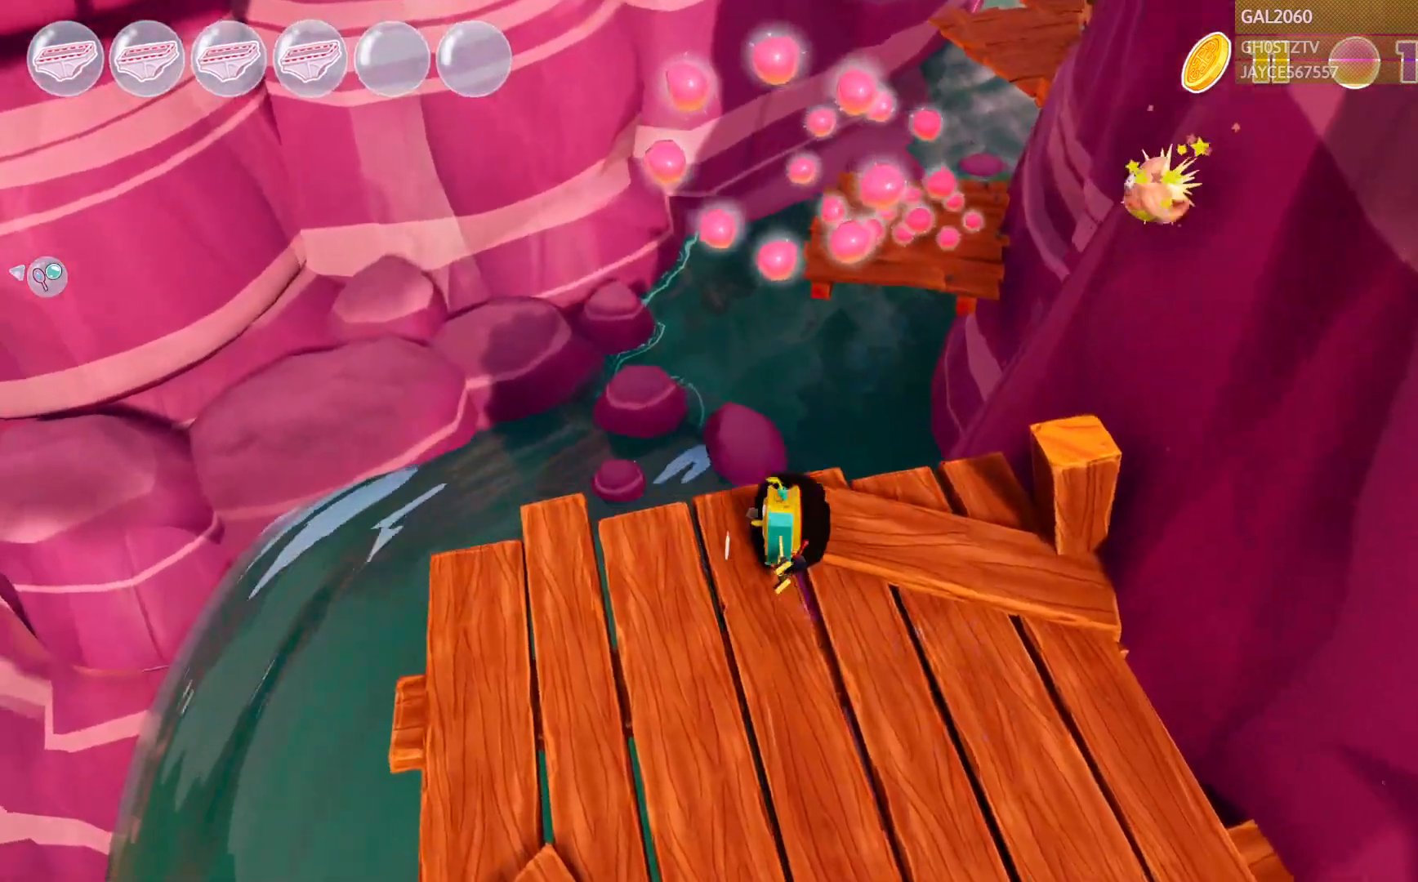
{"buttons": [], "right_stick": "center", "events": [[33, "CIRCLE", "down"], [67, "L1", "up"], [250, "CIRCLE", "up"]]}
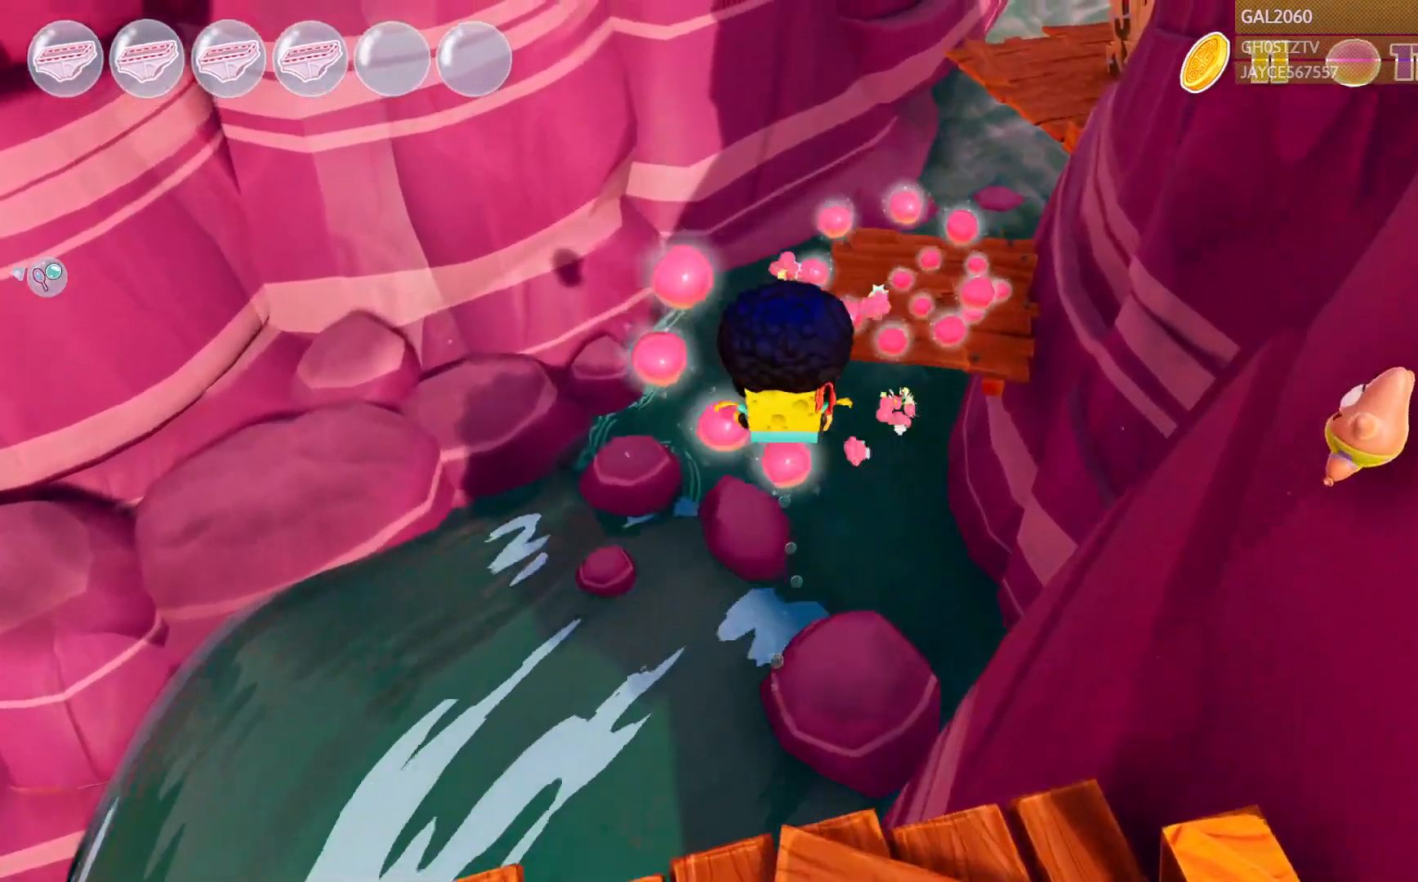
{"buttons": [], "right_stick": "center", "events": []}
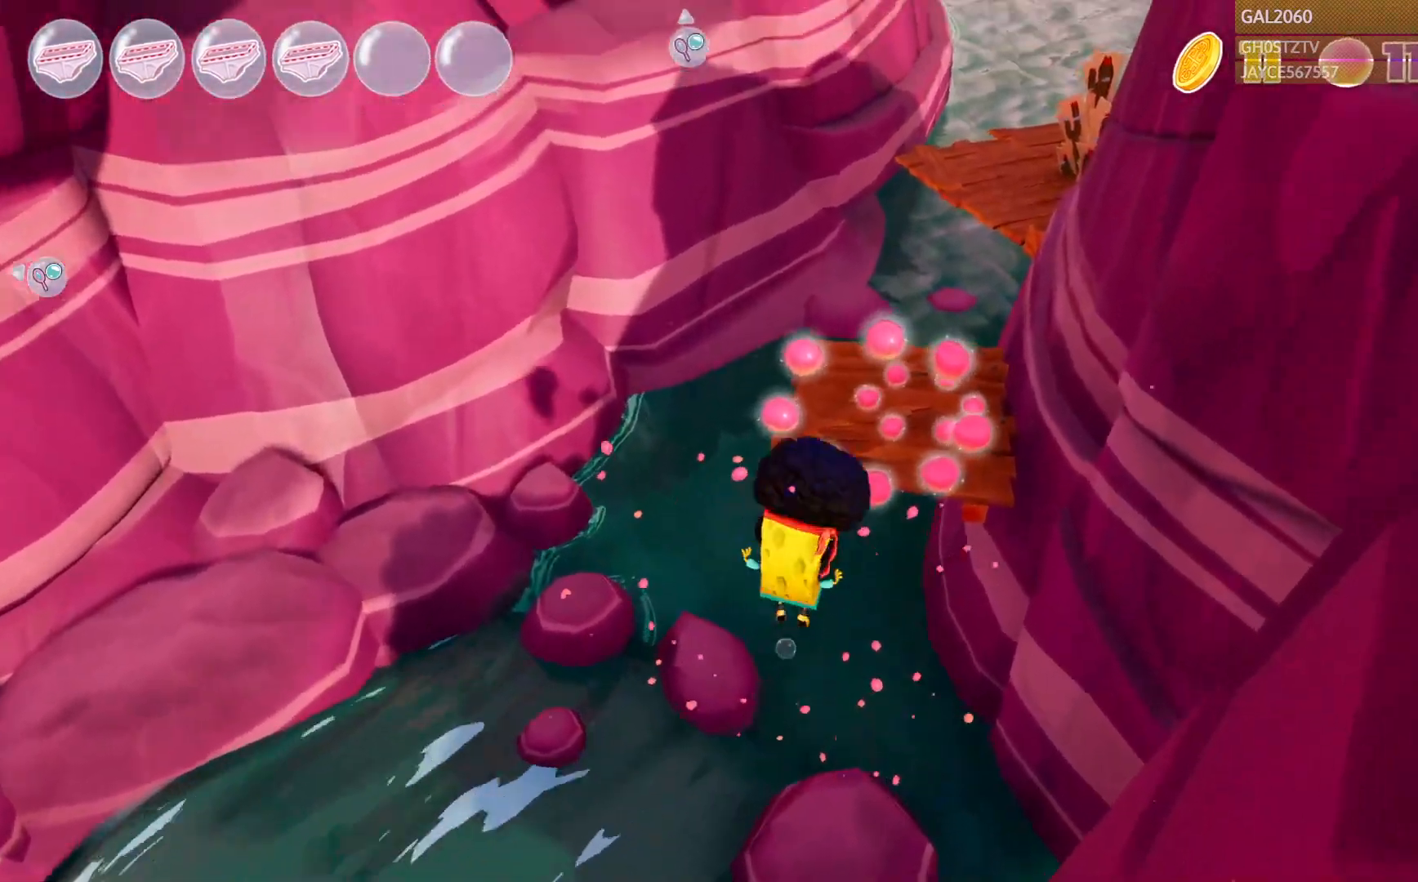
{"buttons": [], "right_stick": "center"}
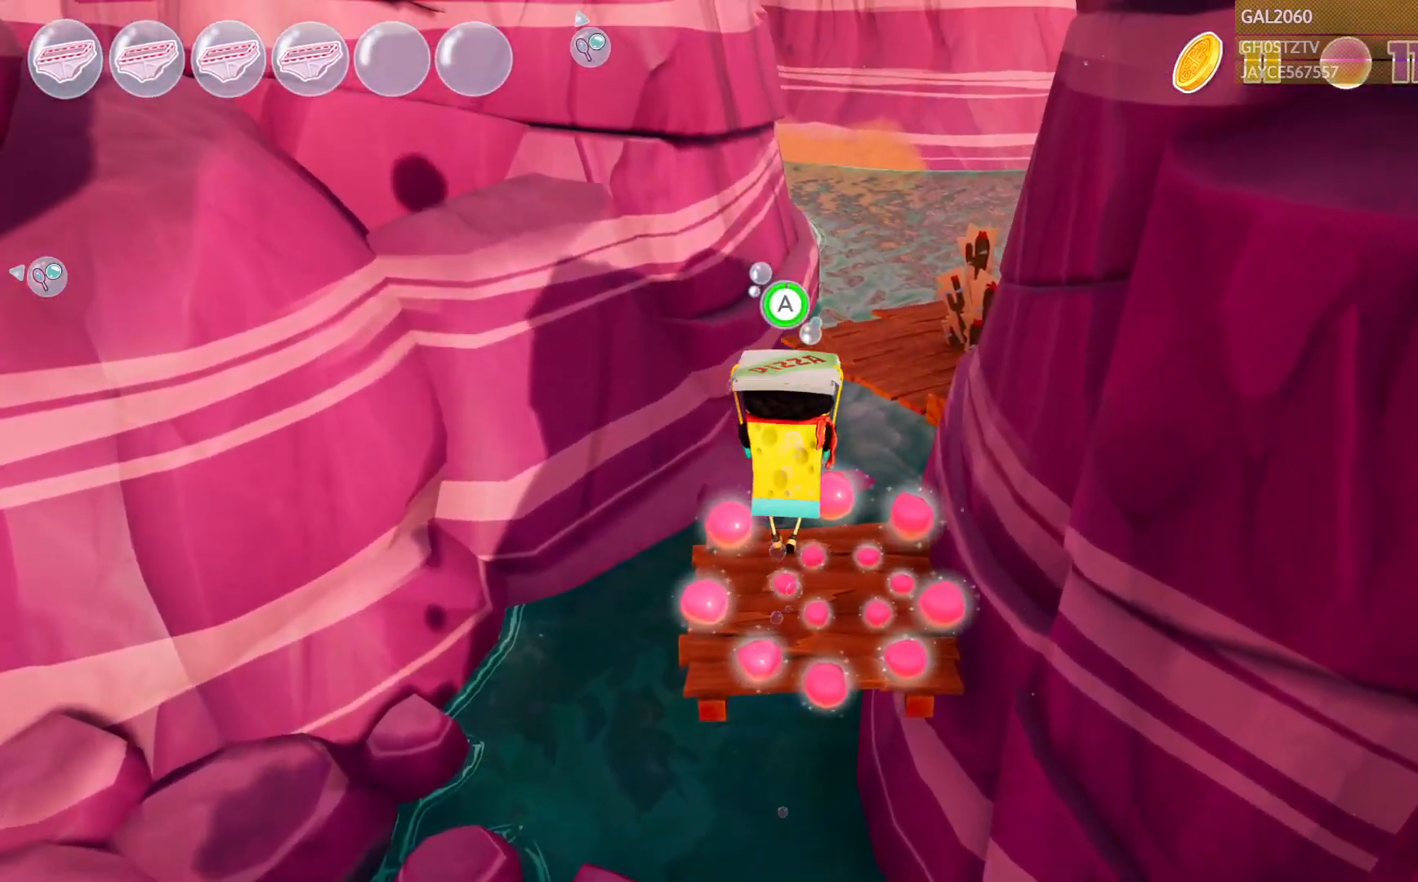
{"buttons": [], "right_stick": "center", "events": []}
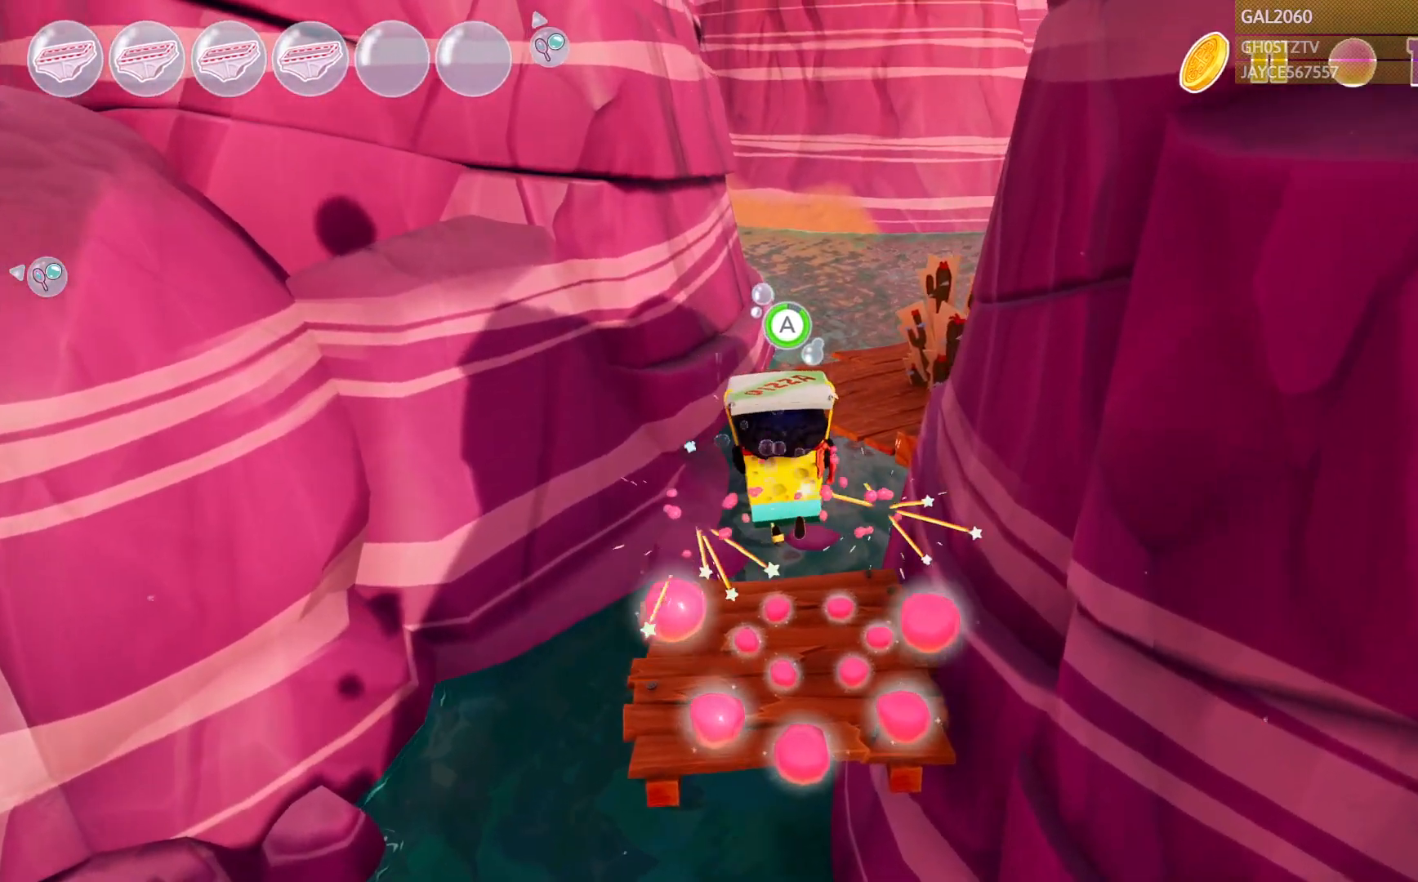
{"buttons": [], "right_stick": "center"}
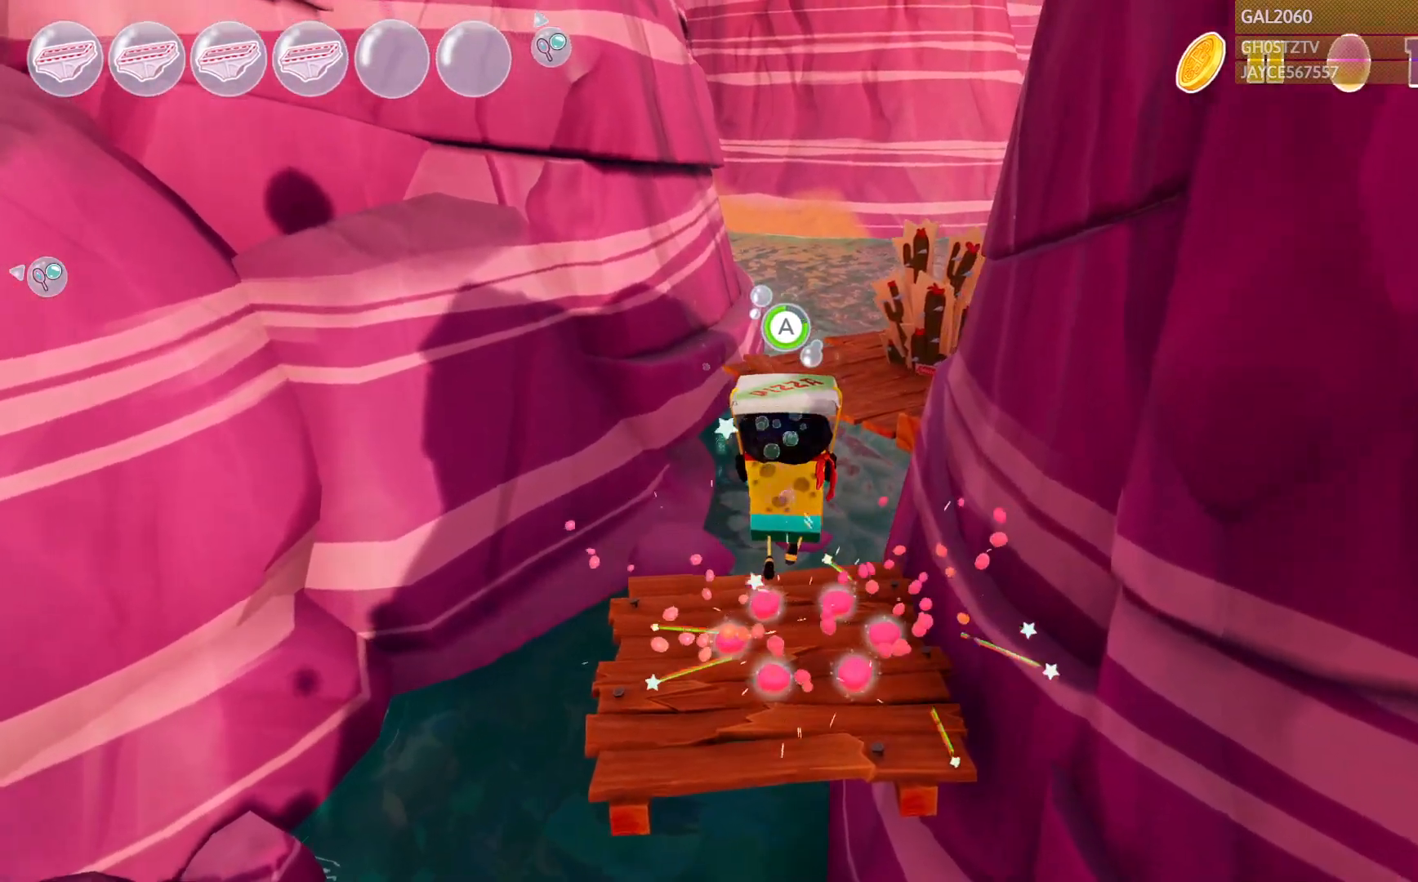
{"buttons": ["L1"], "right_stick": "center", "events": [[67, "L1", "down"]]}
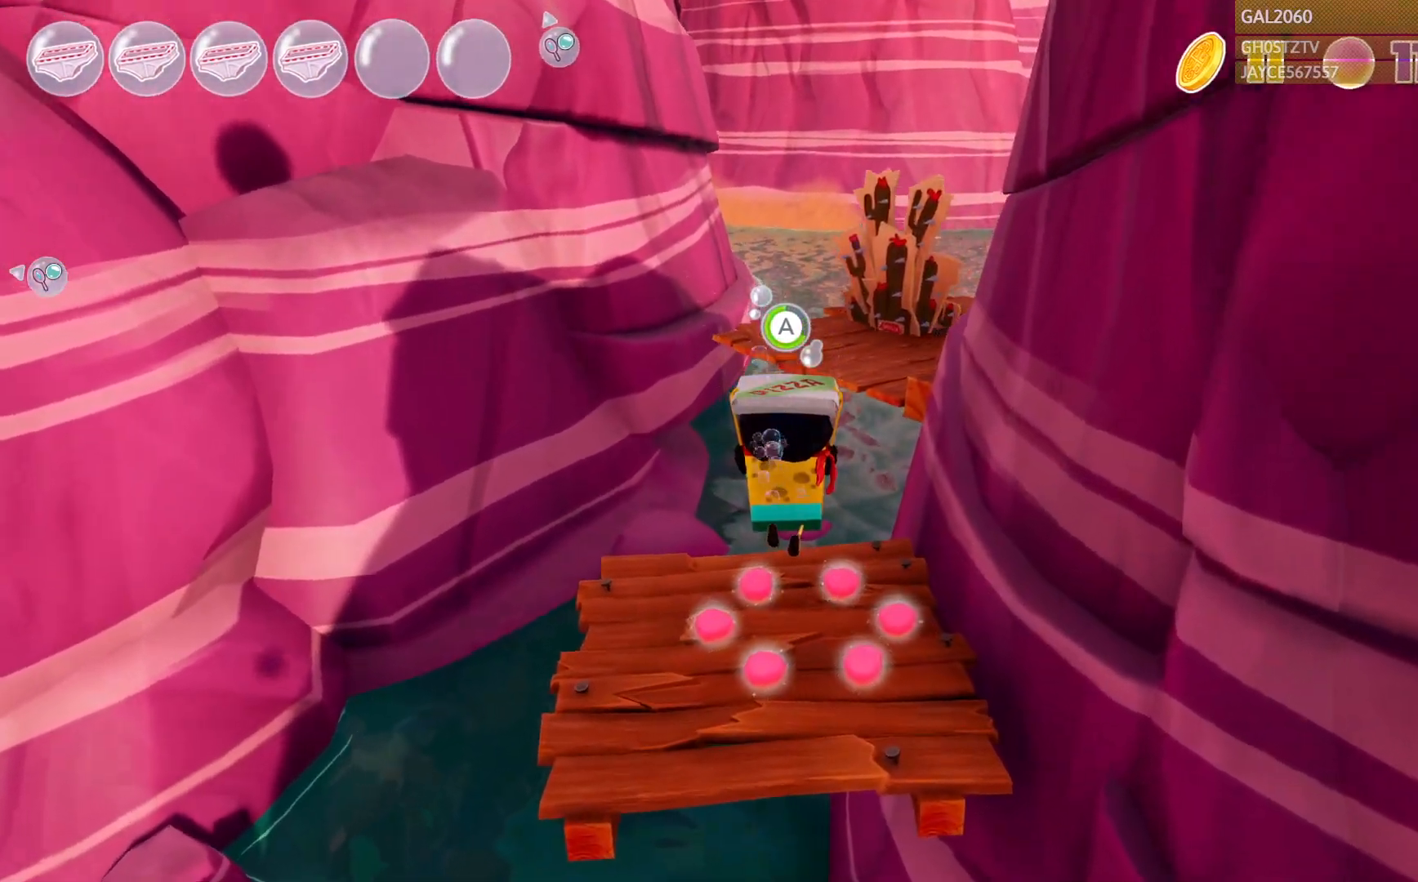
{"buttons": [], "right_stick": "center", "events": [[33, "L1", "up"]]}